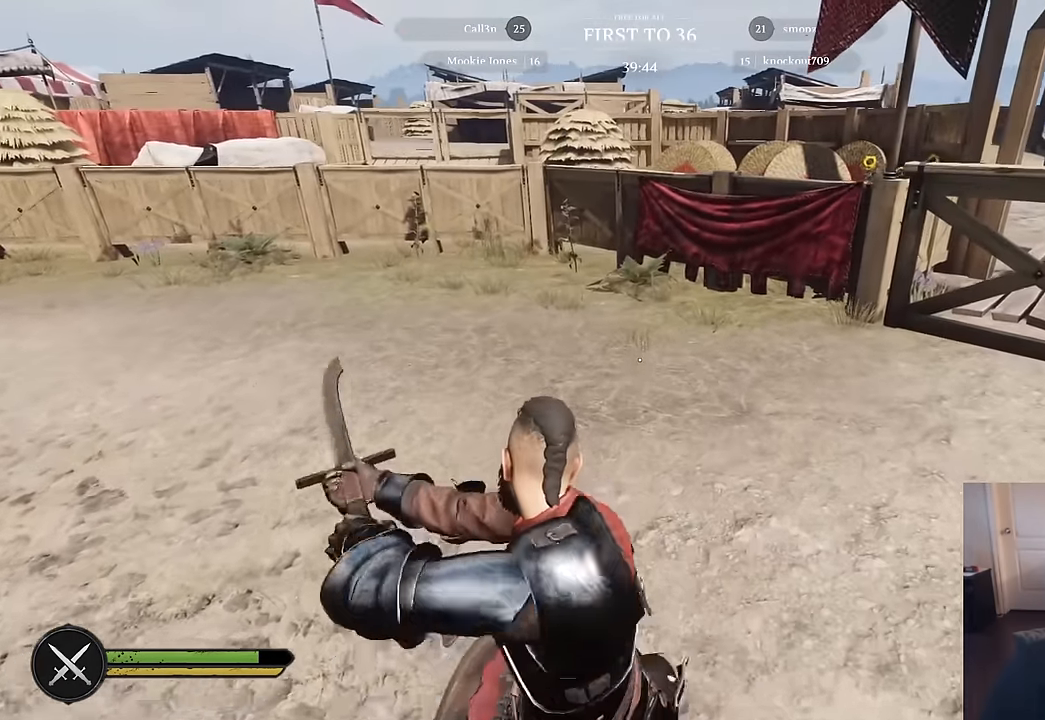
Gameplay with keyboard and mouse; each line is a JSON object with the keys and mouse buttons held at the frame after it. "events" lists presses ("down") and releases ("up") of "1", "2", "3", "4", "5", "a", "alt", "c", "caps_lock", "ctrl", "d", "e", "f", "g", "q", "r", "s", "shift", "space", "t", "tab", "v", "w", "x", "z", "mouse_left", "mouse_wheel" and "mouse_right" between this image and that frame as [ms after this image, input, new state], when the widget could be followed in between. "mouse_left", "mouse_wheel", "mouse_right" = the "left", "wheel", "right" buttons of the "mouse" list. No other keys are recorded. "wheel" means that the mouse wheel is clicked or scrolled. "mouse_move" is the direction in which the mouse moves at that frame (one of eight, or "still"), when it could be read.
{"keys": ["a", "ctrl", "w"], "mouse": [], "events": [[500, "a", "down"]]}
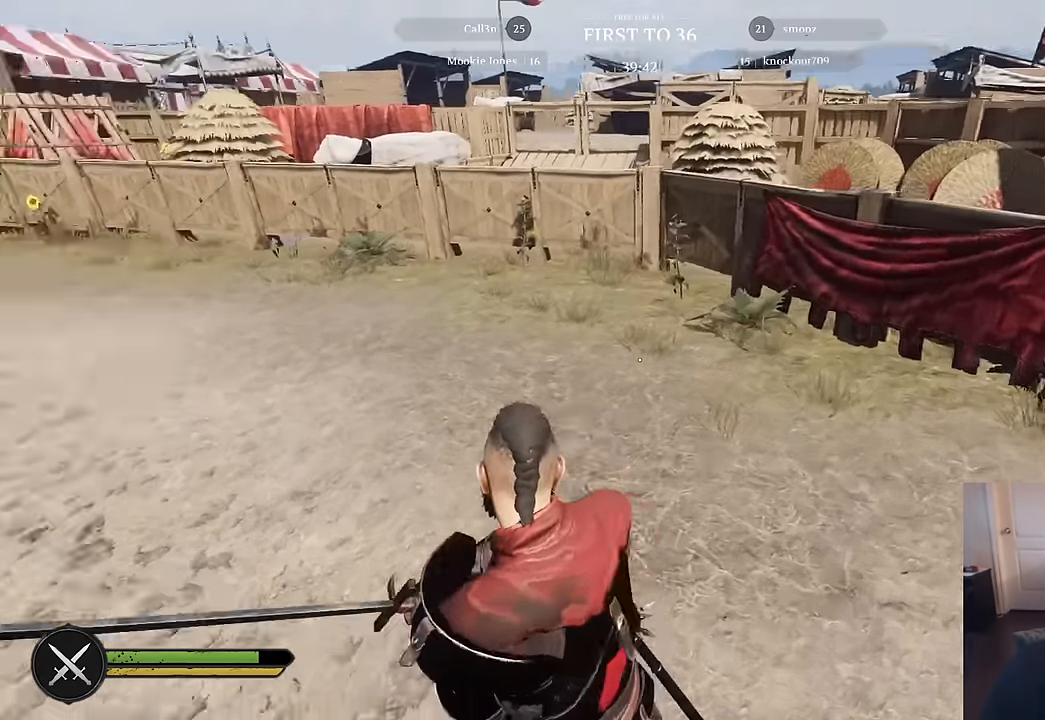
{"keys": ["a"], "mouse": [], "mouse_move": "up", "events": [[50, "ctrl", "up"], [50, "w", "up"]]}
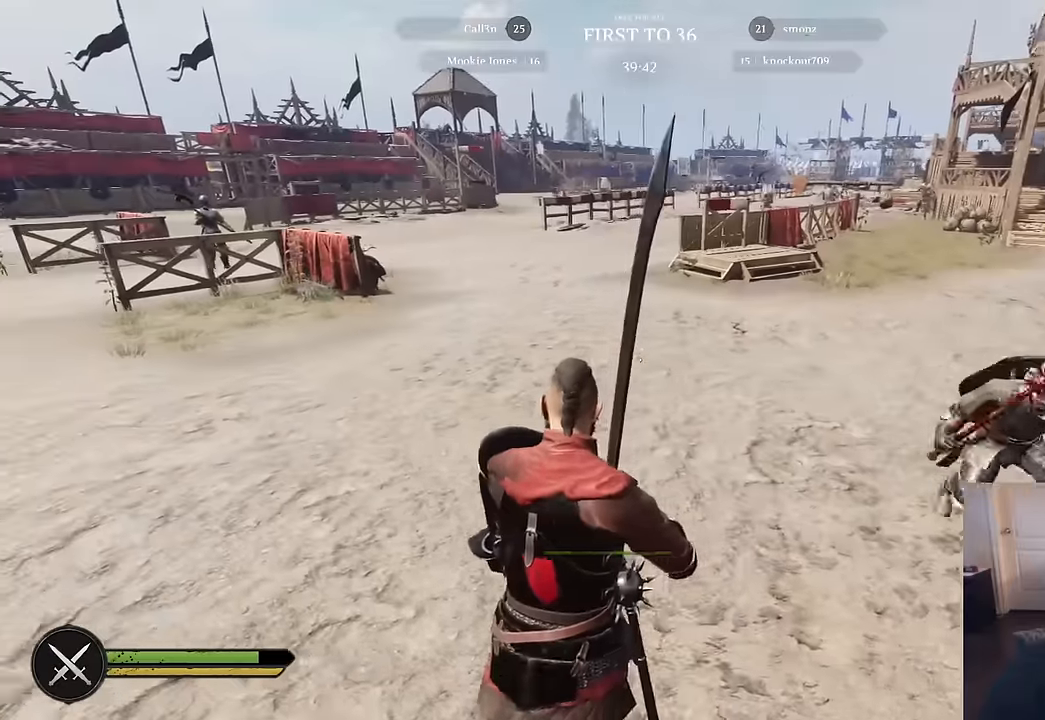
{"keys": [], "mouse": ["left", "right"], "mouse_move": "still", "events": [[67, "mouse_right", "down"], [150, "a", "up"], [434, "mouse_left", "down"]]}
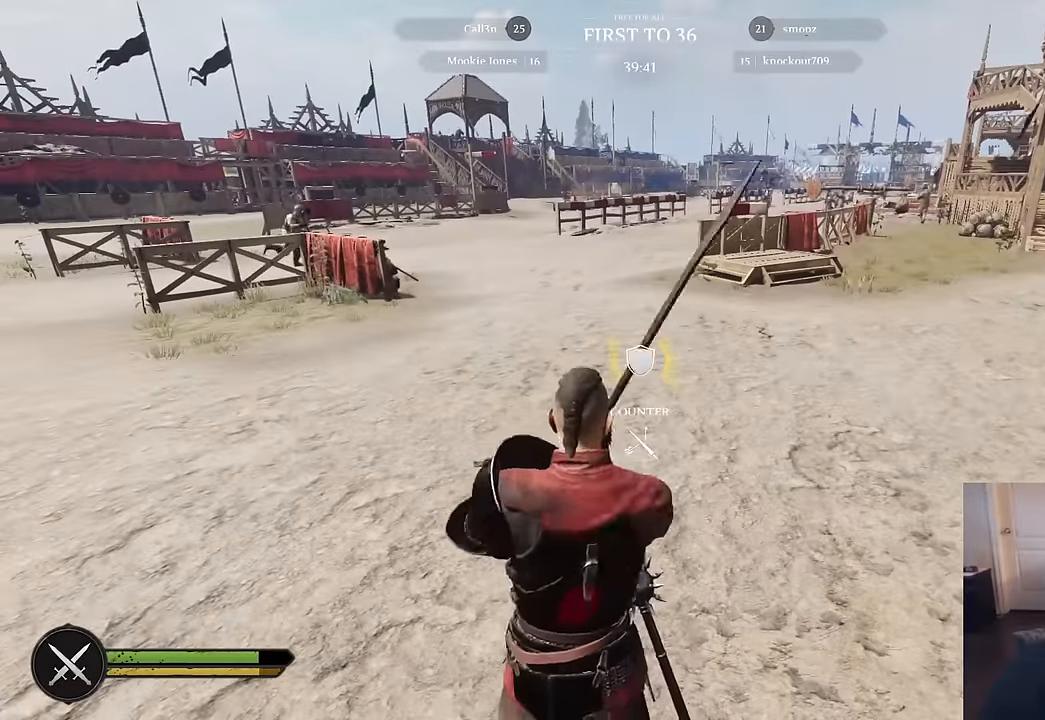
{"keys": ["ctrl", "w"], "mouse": [], "mouse_move": "still", "events": [[34, "mouse_left", "up"], [117, "mouse_left", "down"], [217, "mouse_left", "up"], [450, "w", "down"], [500, "ctrl", "down"], [500, "mouse_right", "up"]]}
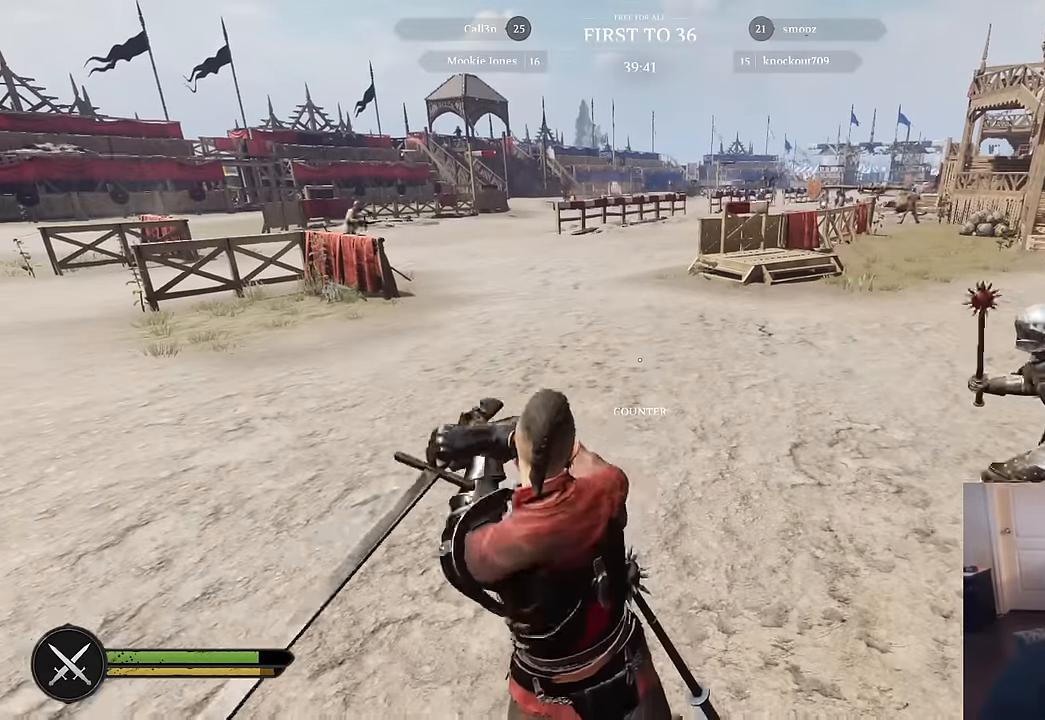
{"keys": ["a", "ctrl", "w"], "mouse": [], "mouse_move": "still", "events": [[234, "a", "down"]]}
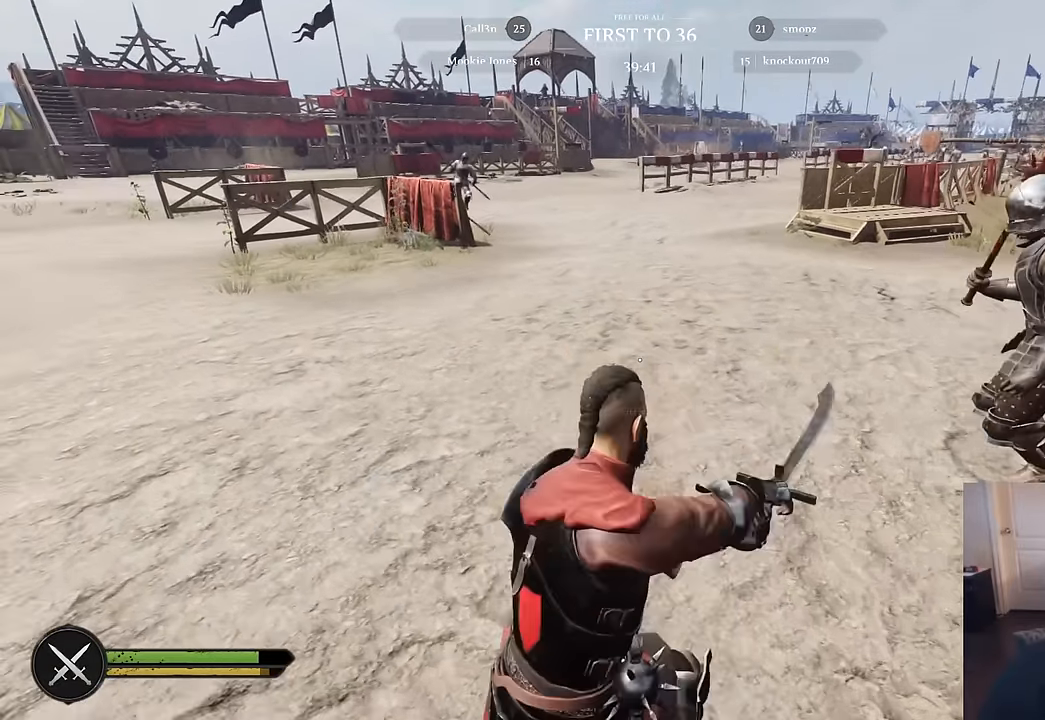
{"keys": ["a", "ctrl", "w"], "mouse": [], "mouse_move": "still", "events": []}
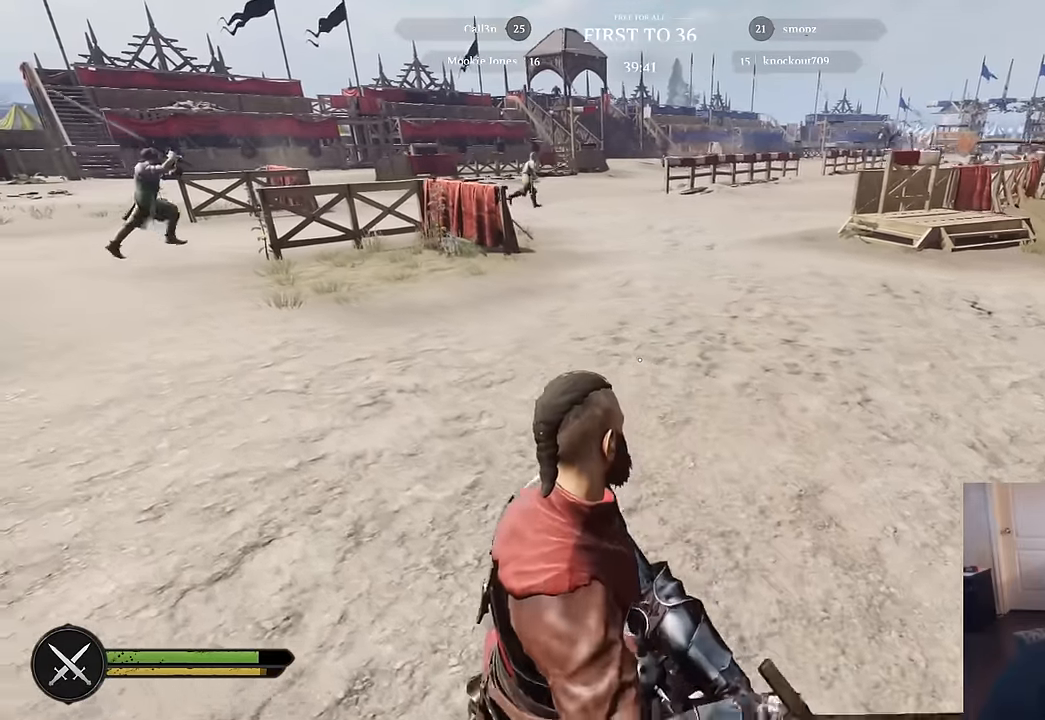
{"keys": ["a", "ctrl", "w"], "mouse": [], "mouse_move": "right", "events": []}
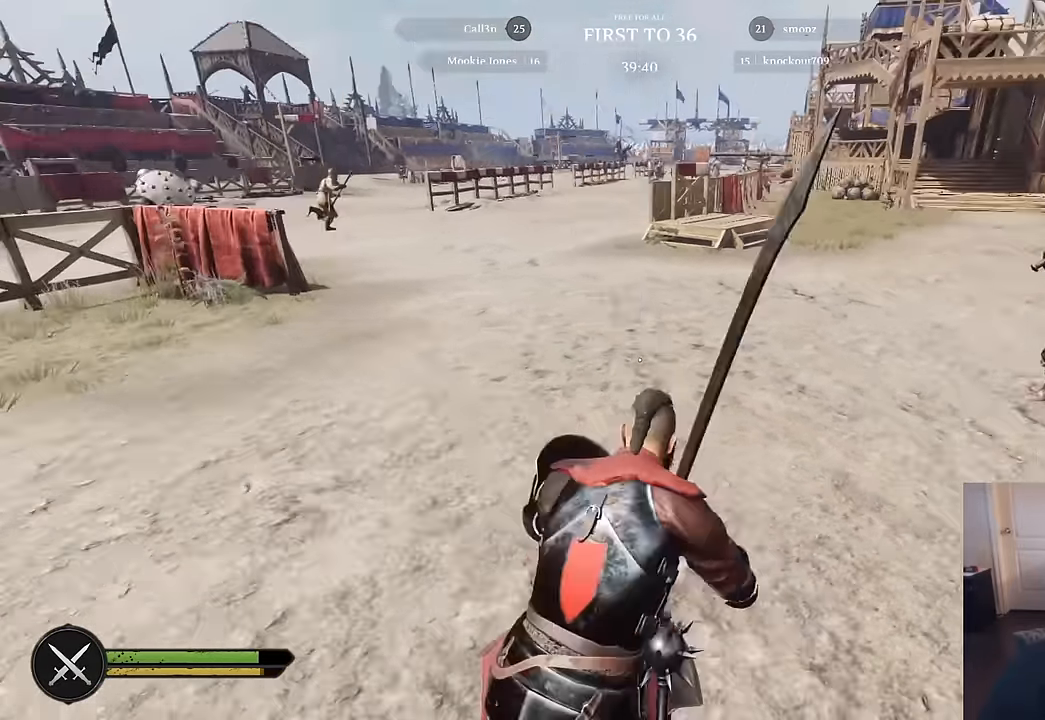
{"keys": ["a", "ctrl", "w"], "mouse": [], "mouse_move": "right", "events": []}
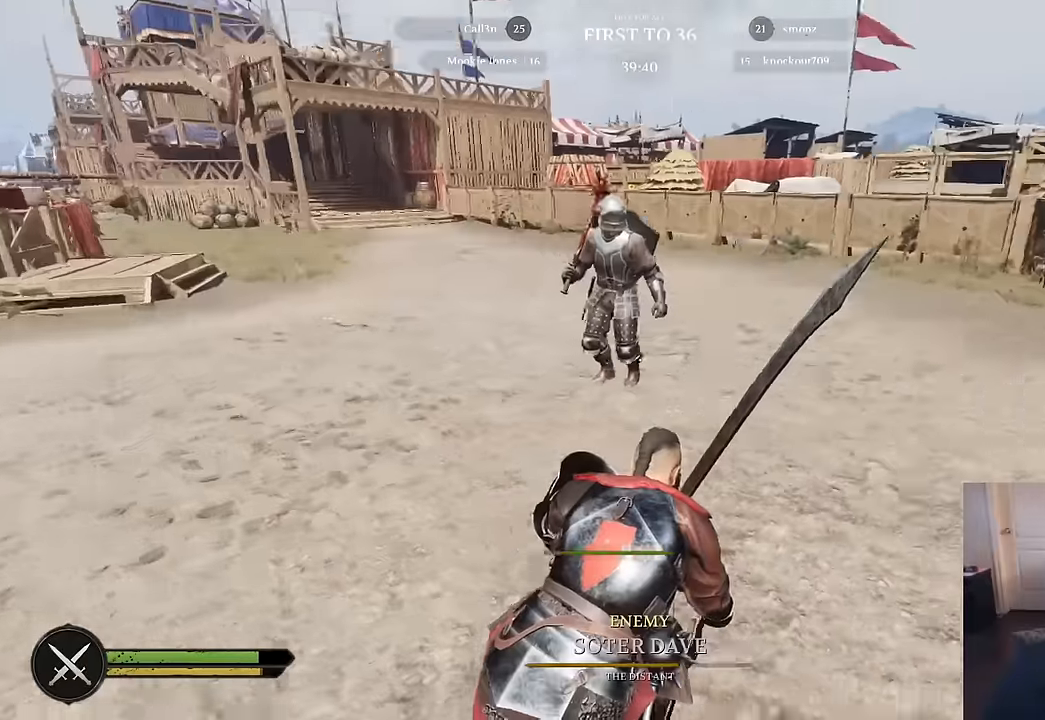
{"keys": ["ctrl", "d", "w"], "mouse": [], "mouse_move": "up", "events": [[17, "a", "up"], [200, "d", "down"]]}
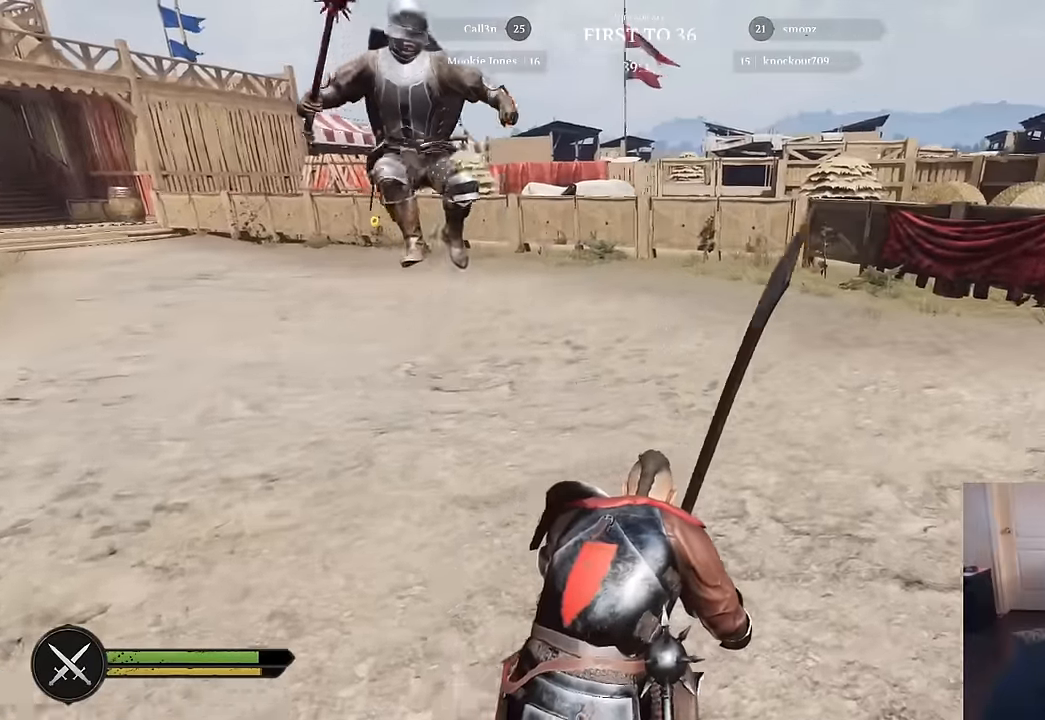
{"keys": ["ctrl", "d", "w"], "mouse": [], "mouse_move": "still", "events": []}
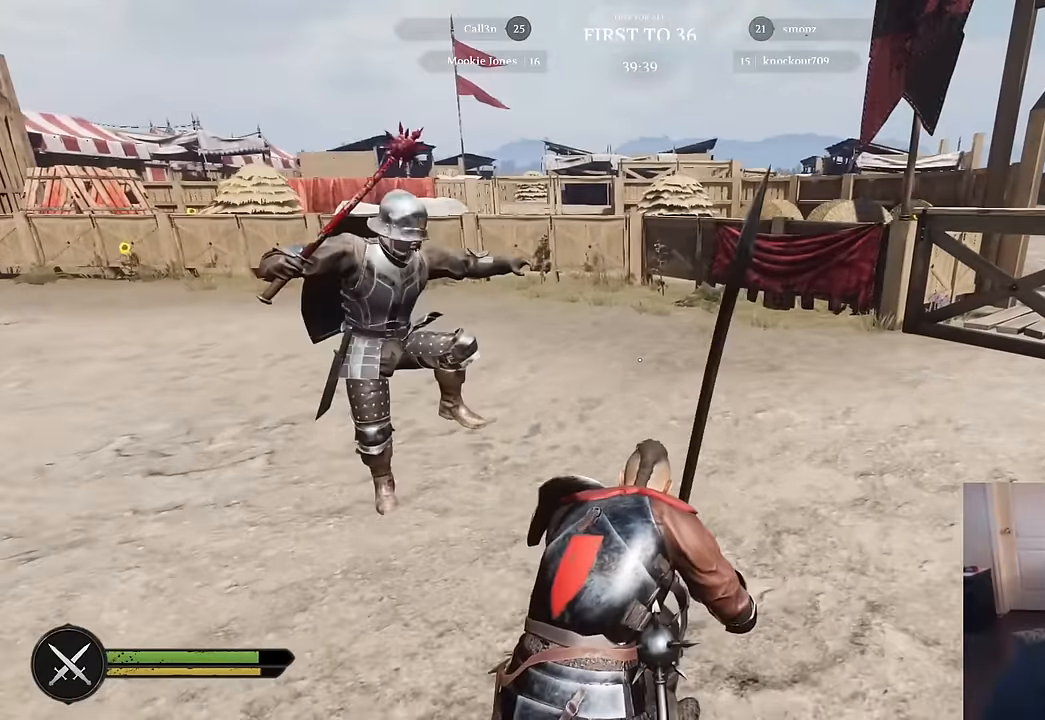
{"keys": ["ctrl", "d", "w"], "mouse": [], "mouse_move": "still", "events": []}
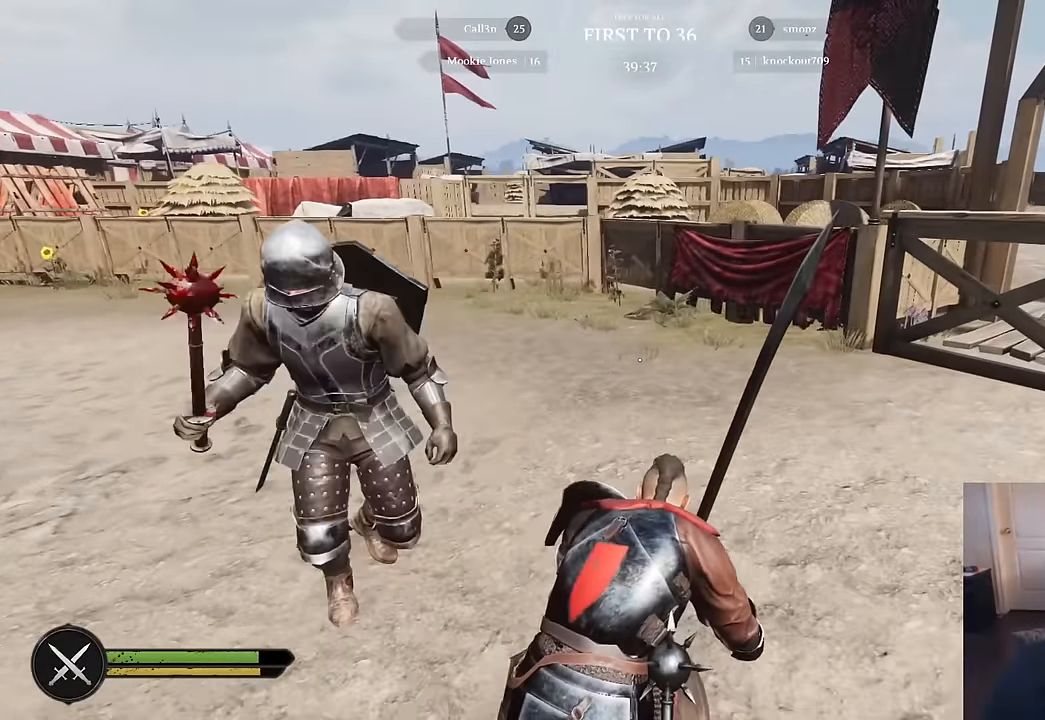
{"keys": ["ctrl", "d"], "mouse": [], "mouse_move": "left", "events": [[434, "w", "up"]]}
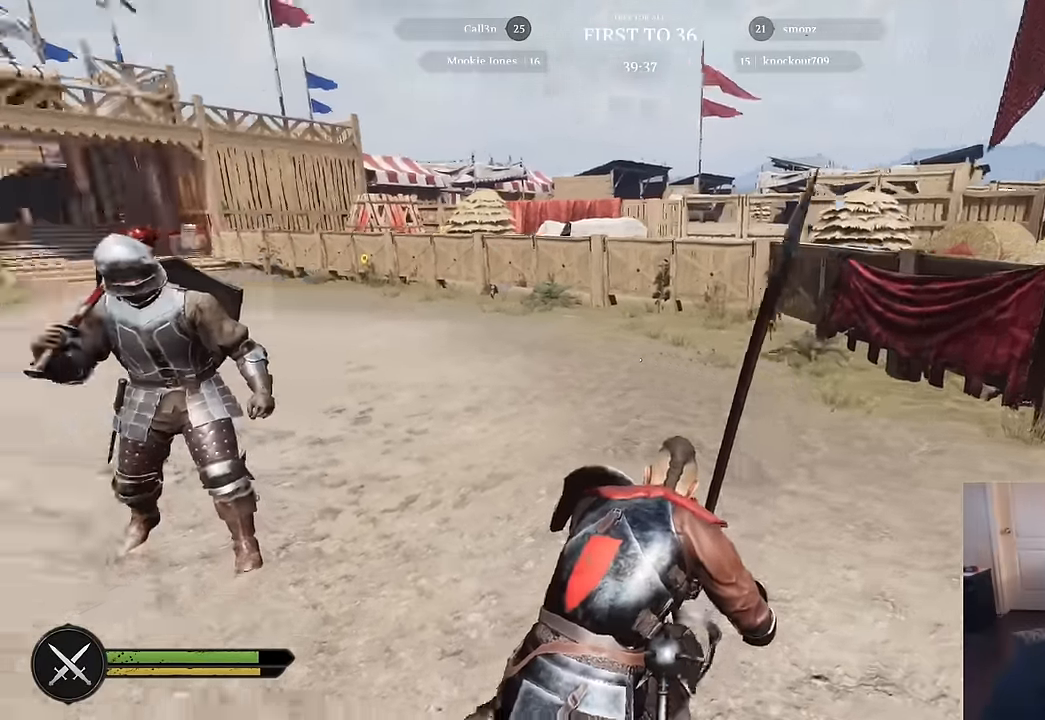
{"keys": [], "mouse": [], "mouse_move": "still", "events": [[34, "d", "up"], [67, "ctrl", "up"]]}
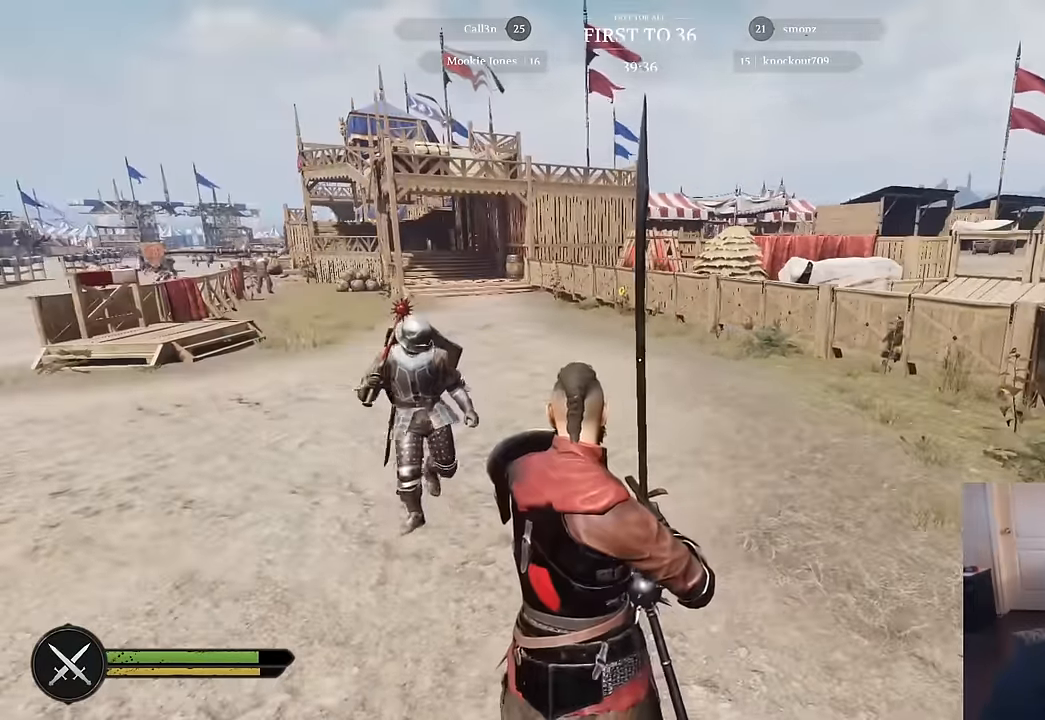
{"keys": [], "mouse": [], "events": []}
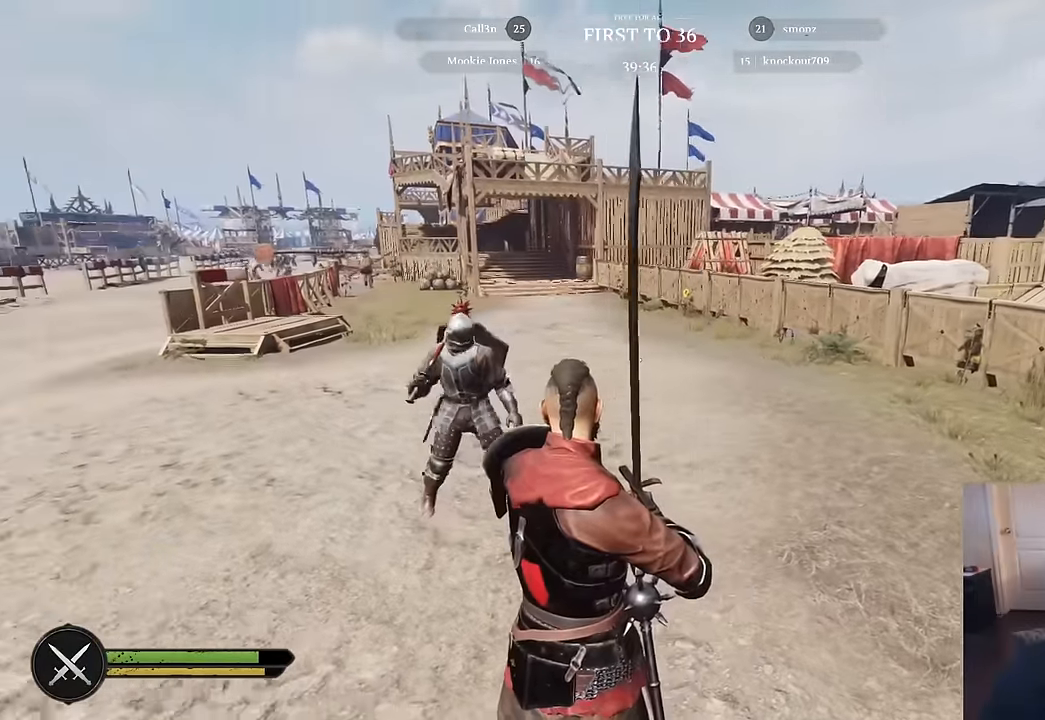
{"keys": [], "mouse": [], "mouse_move": "still", "events": []}
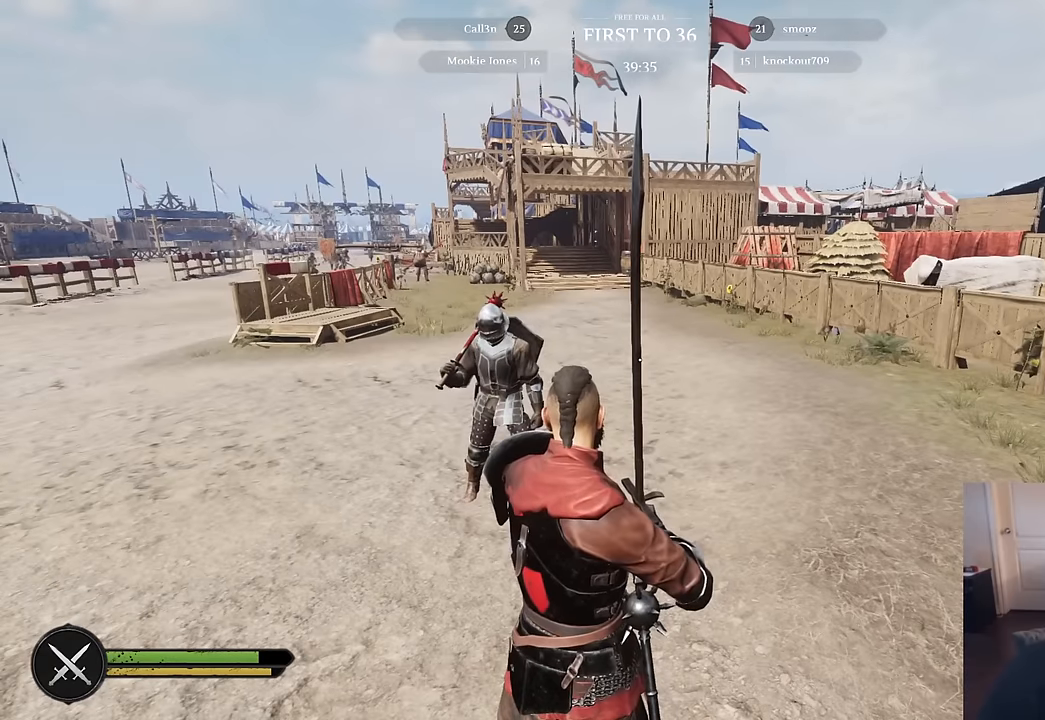
{"keys": [], "mouse": [], "mouse_move": "still", "events": []}
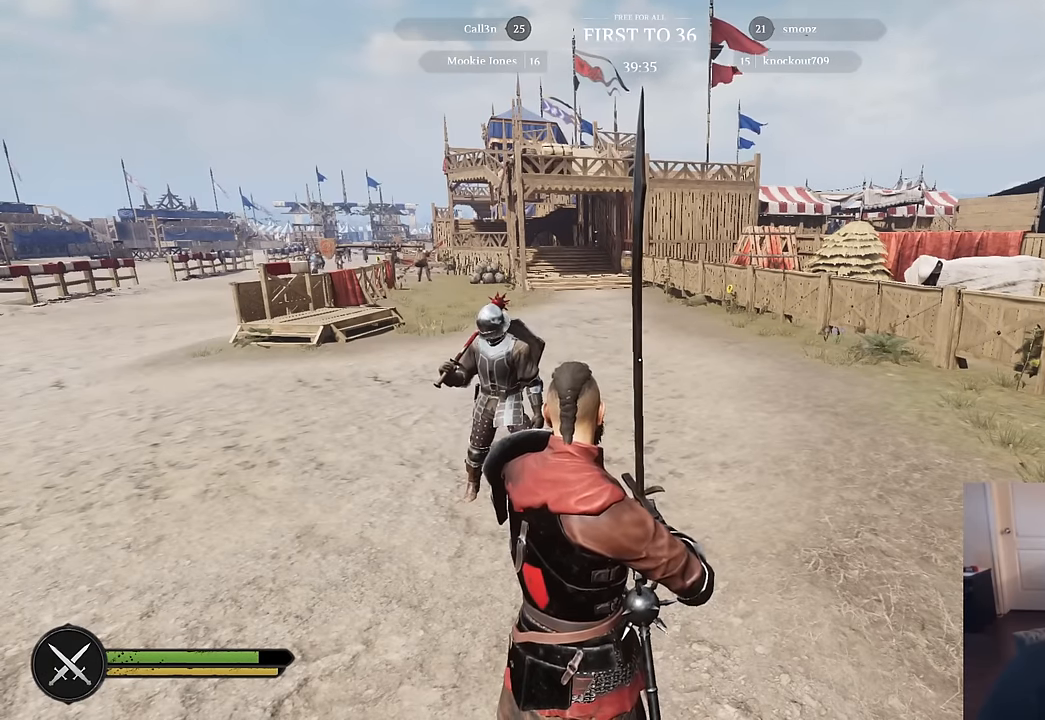
{"keys": [], "mouse": [], "mouse_move": "still", "events": []}
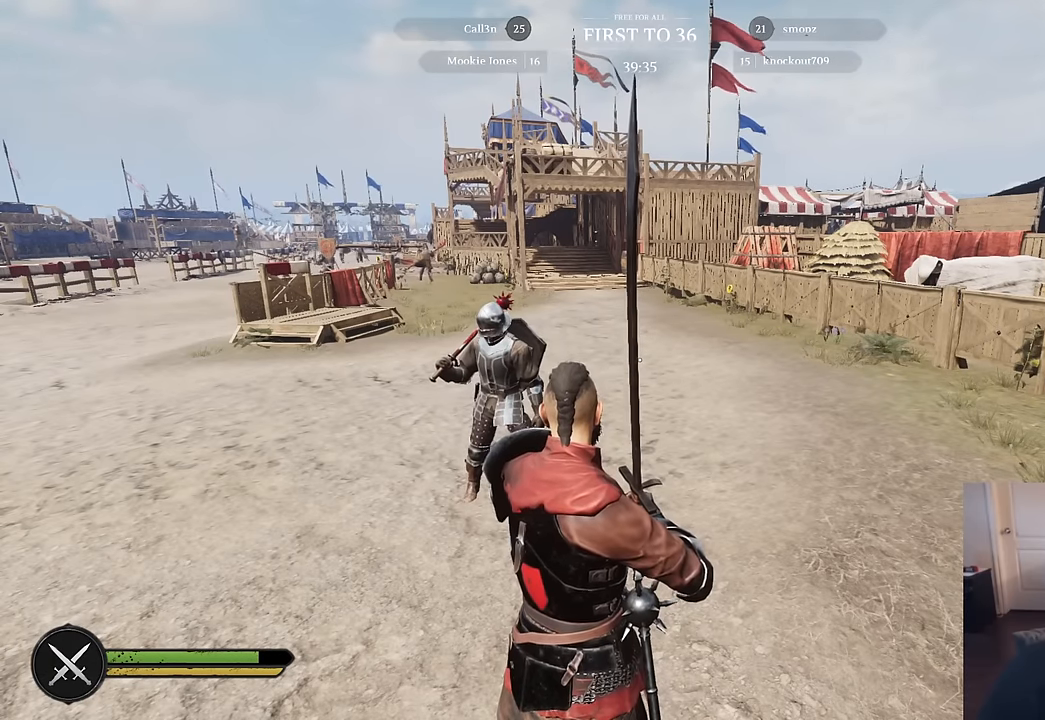
{"keys": ["a"], "mouse": [], "mouse_move": "still", "events": [[384, "a", "down"]]}
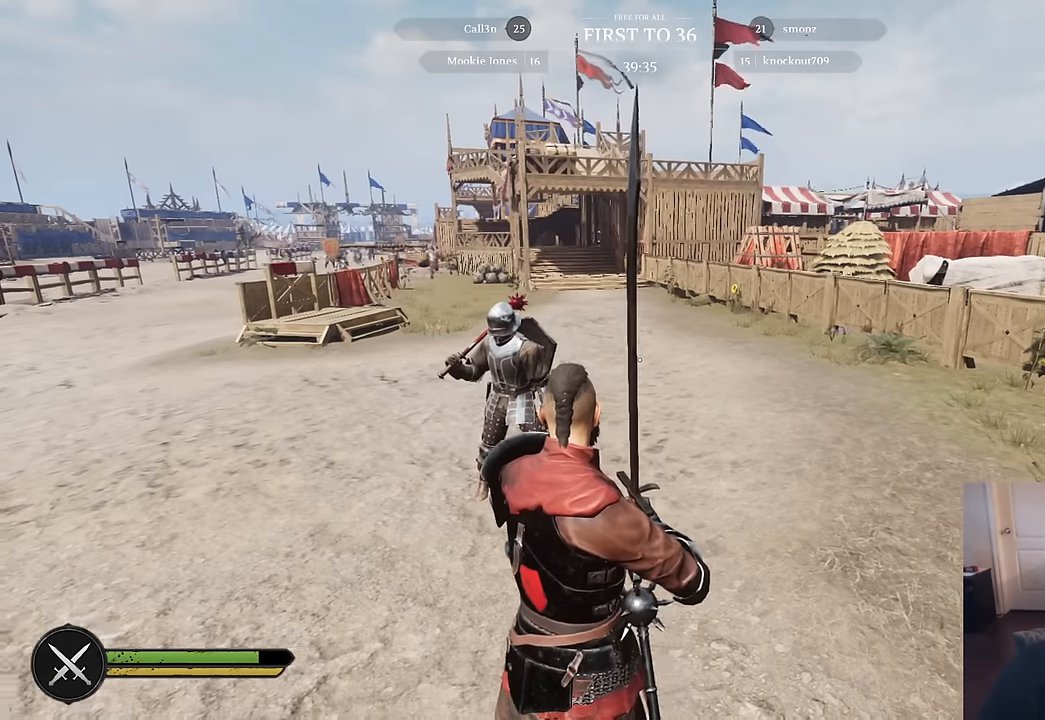
{"keys": [], "mouse": [], "mouse_move": "still", "events": [[500, "a", "up"]]}
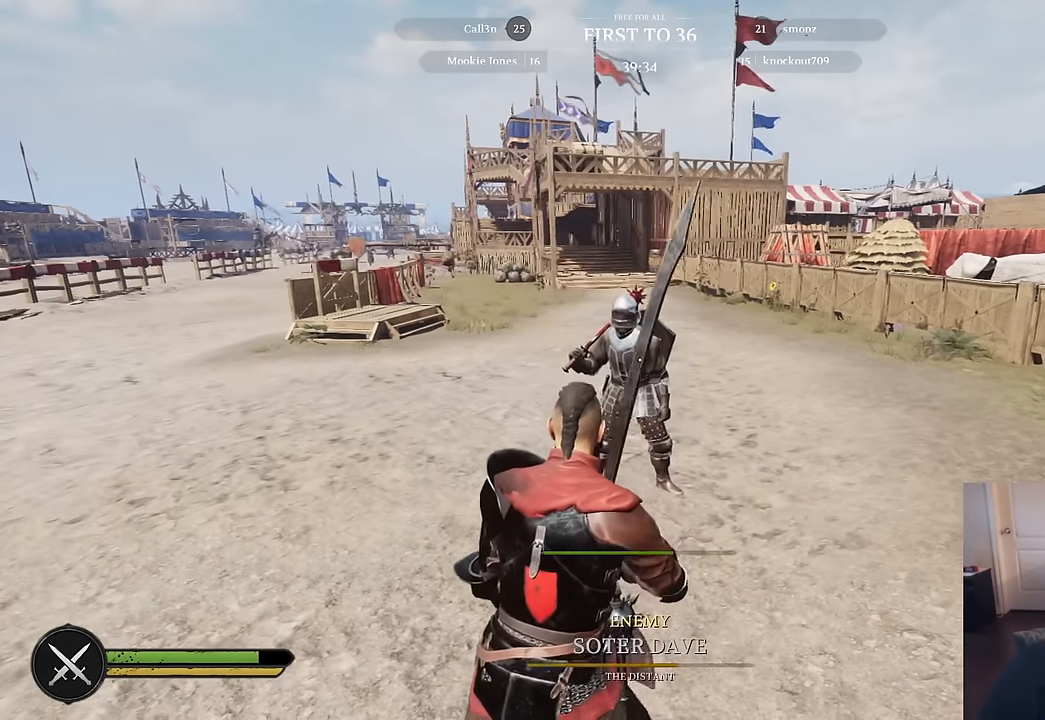
{"keys": [], "mouse": [], "mouse_move": "still", "events": []}
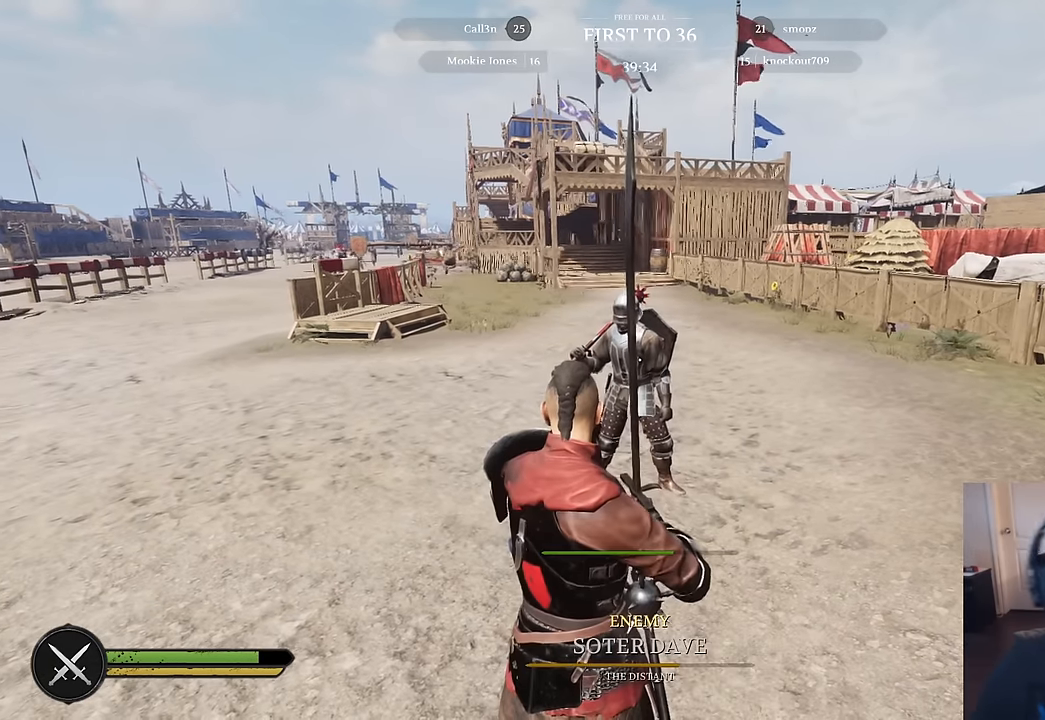
{"keys": [], "mouse": [], "mouse_move": "still", "events": []}
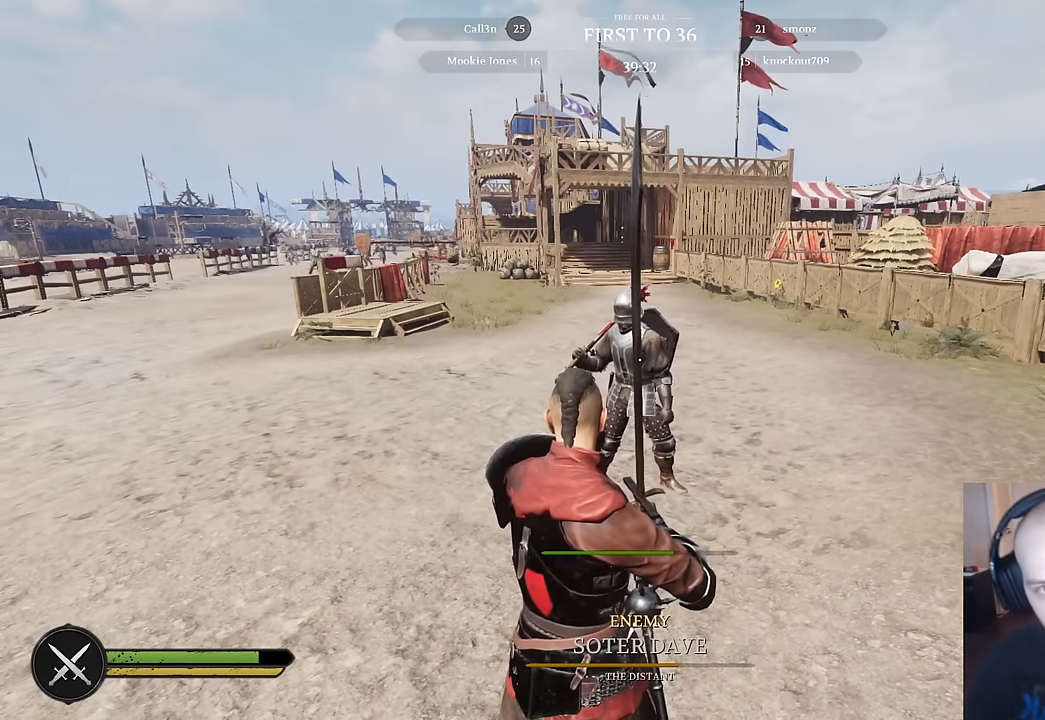
{"keys": [], "mouse": [], "mouse_move": "still", "events": []}
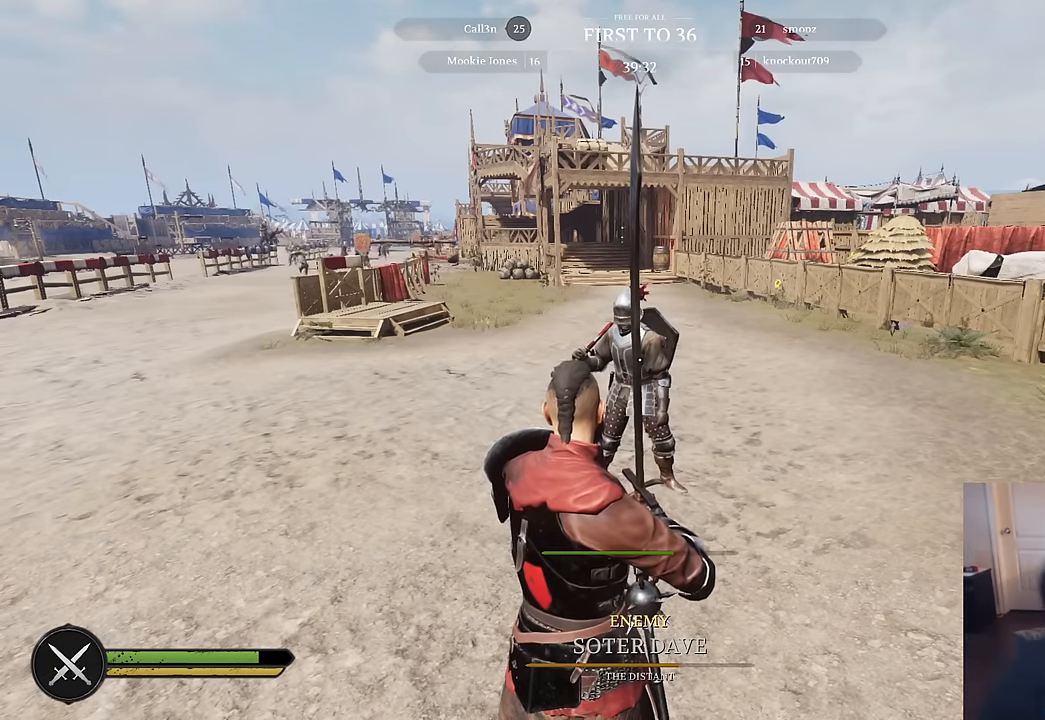
{"keys": [], "mouse": [], "mouse_move": "still", "events": []}
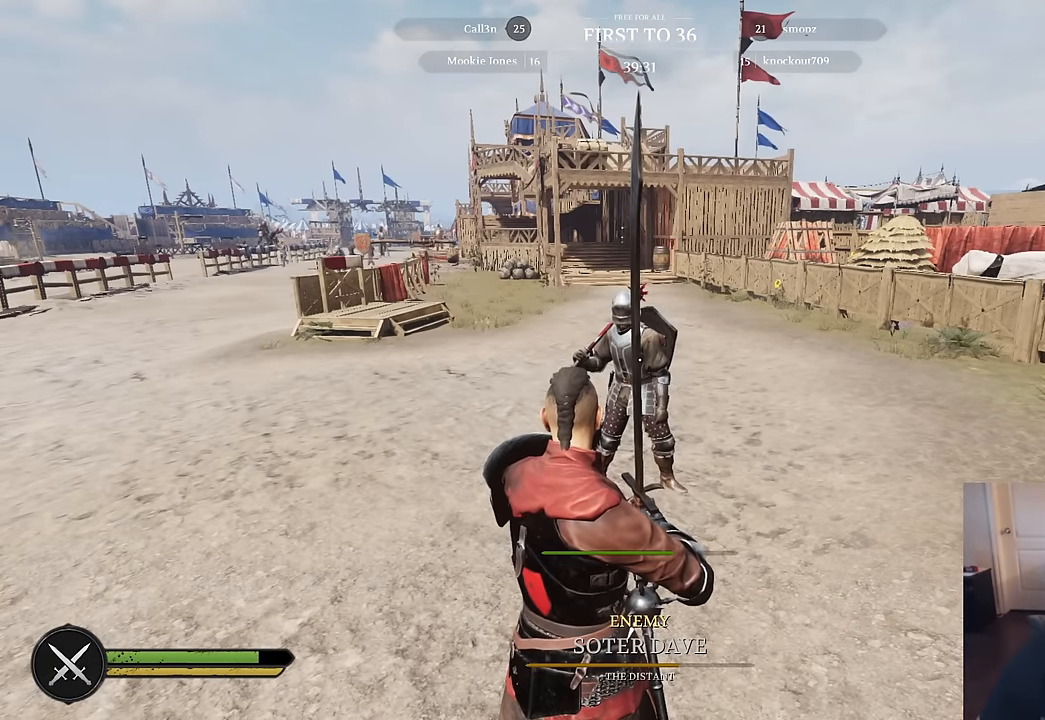
{"keys": [], "mouse": [], "mouse_move": "left", "events": []}
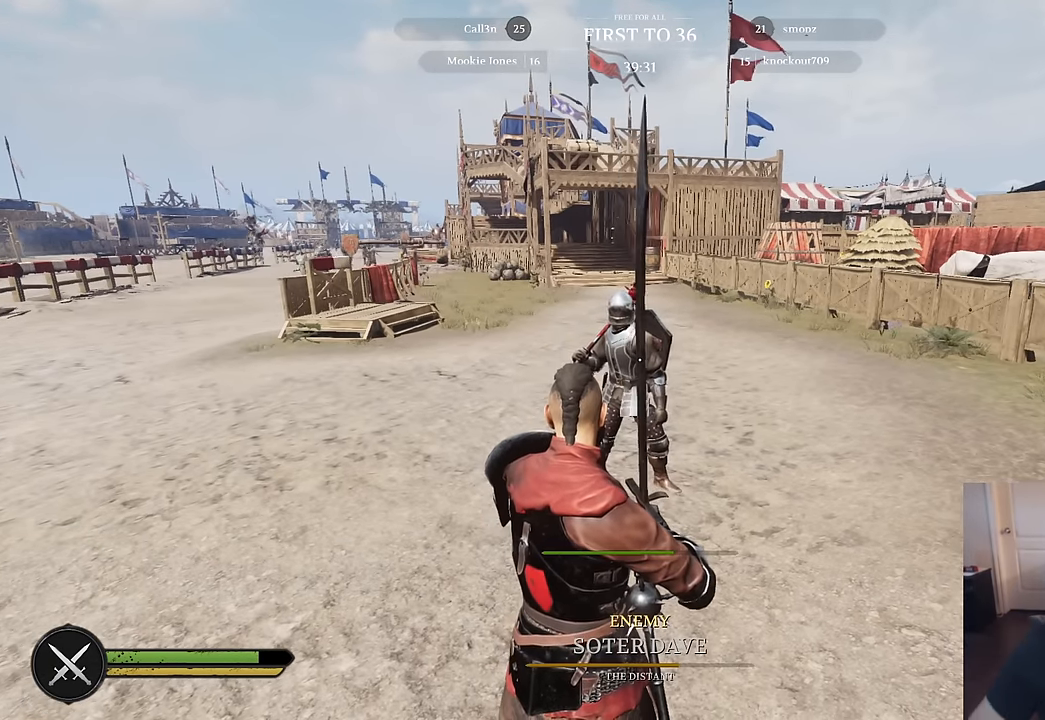
{"keys": [], "mouse": [], "mouse_move": "still", "events": []}
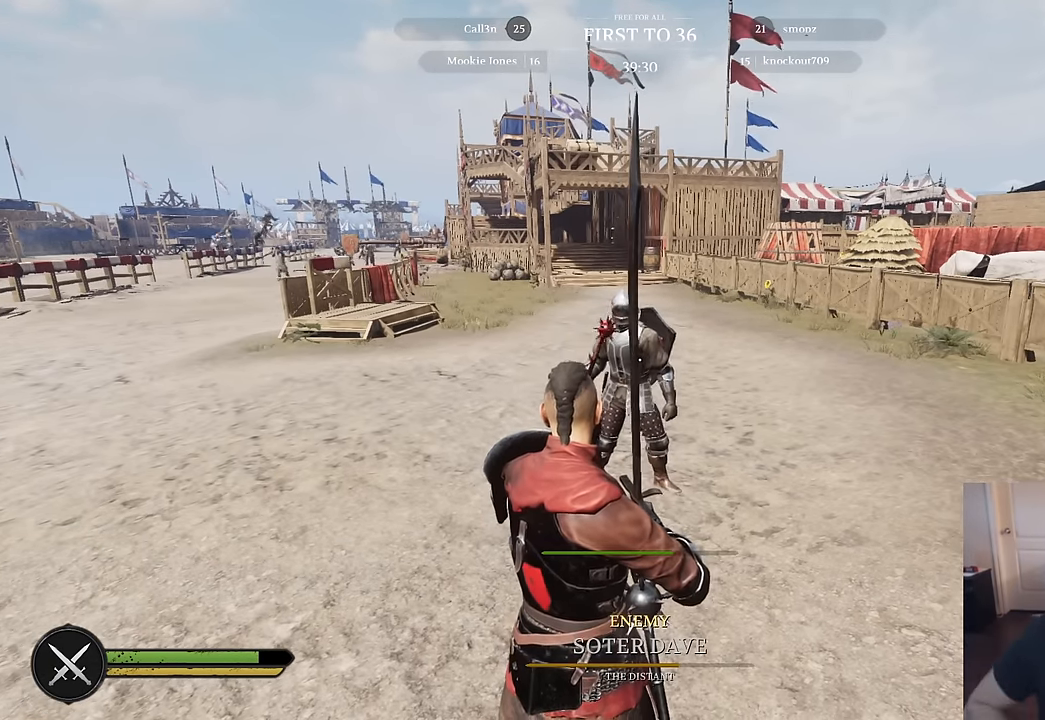
{"keys": [], "mouse": [], "mouse_move": "still", "events": []}
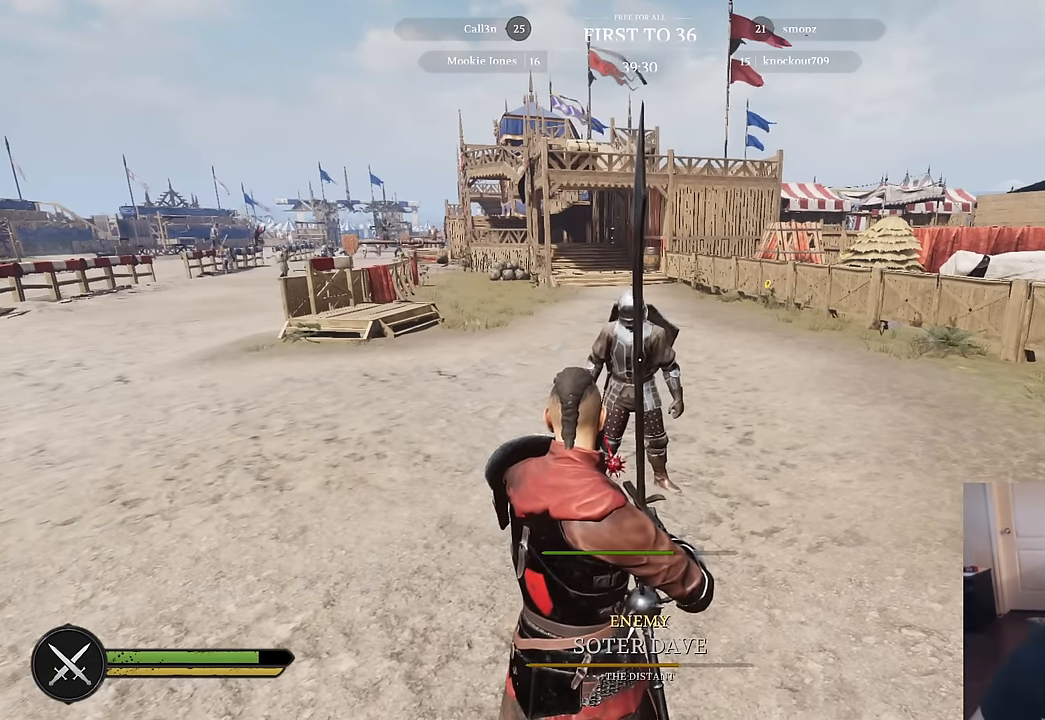
{"keys": [], "mouse": [], "mouse_move": "up", "events": []}
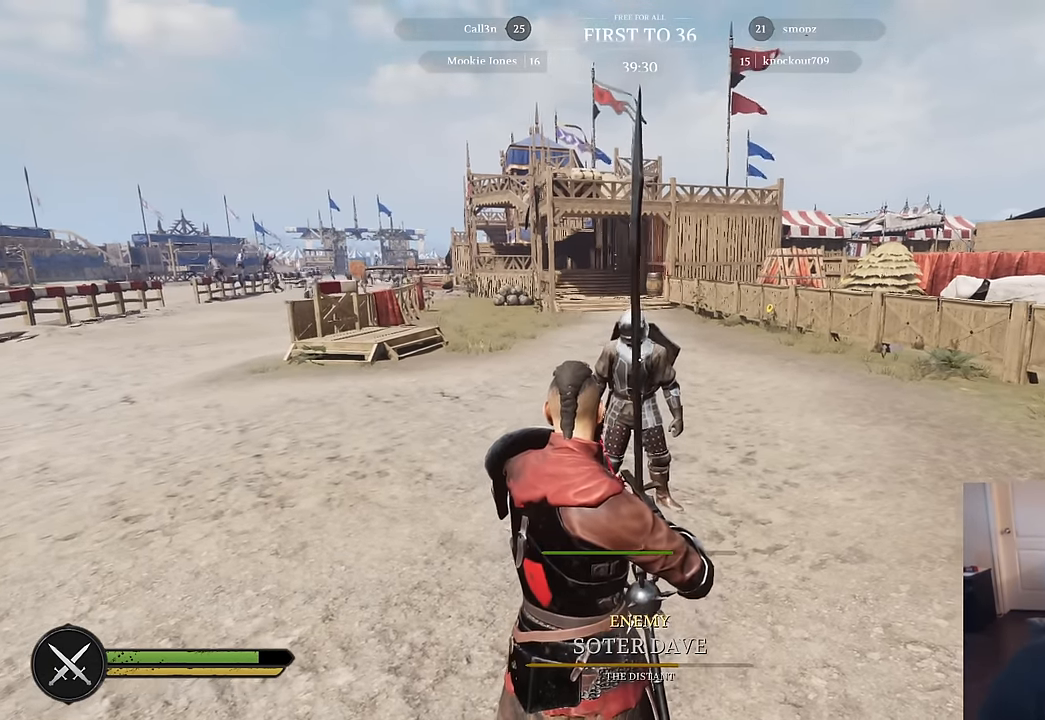
{"keys": ["a", "s"], "mouse": [], "mouse_move": "right", "events": [[67, "a", "down"], [117, "s", "down"]]}
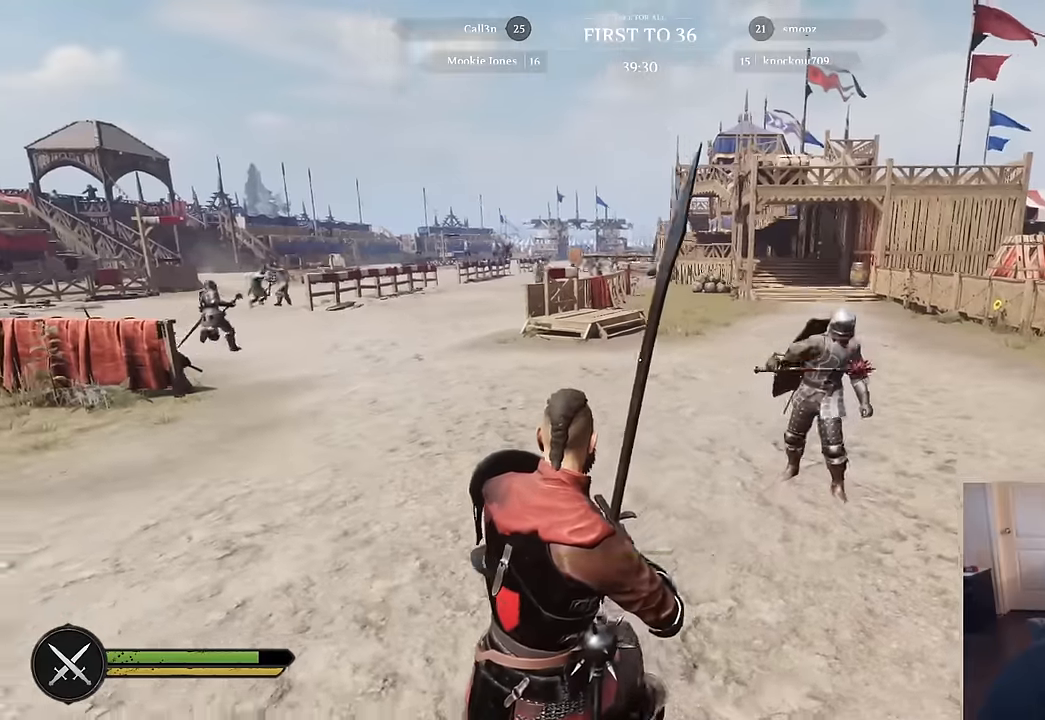
{"keys": ["d"], "mouse": [], "events": [[84, "a", "up"], [317, "d", "down"], [317, "s", "up"]]}